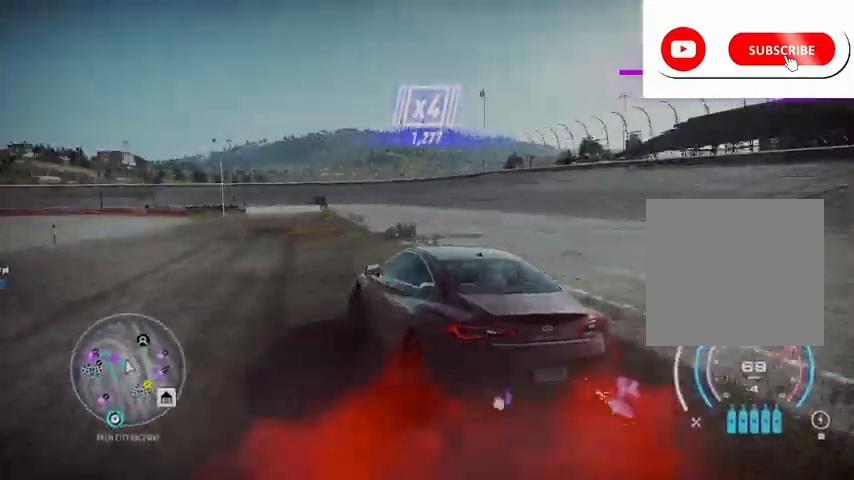
Gameplay with a controller (Xbox layout); each line is a JSON object with the inputs held at the frame after it. "events" lists button and stick changes between this image and that frame as [ms after this image, input, new state], when the widget could be followed in between.
{"buttons": ["R2"], "left_stick": "right", "right_stick": "center", "events": [[125, "left_stick", "center"], [208, "left_stick", "right"]]}
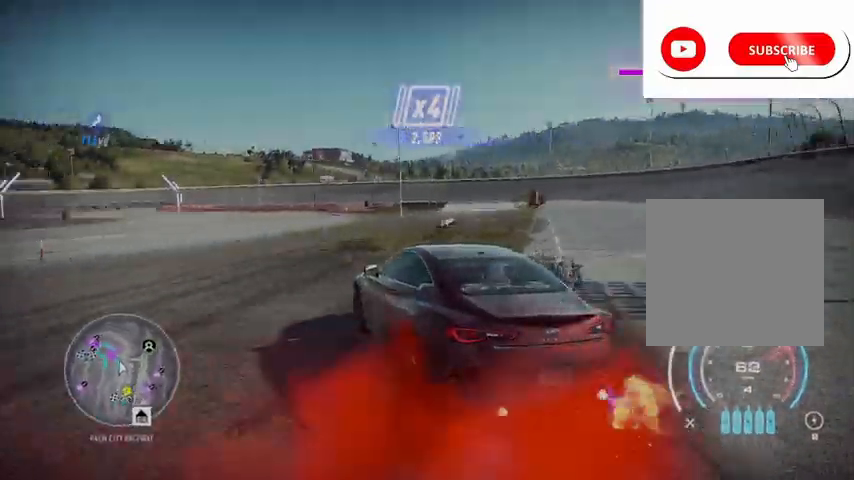
{"buttons": ["R2"], "left_stick": "right", "right_stick": "center", "events": []}
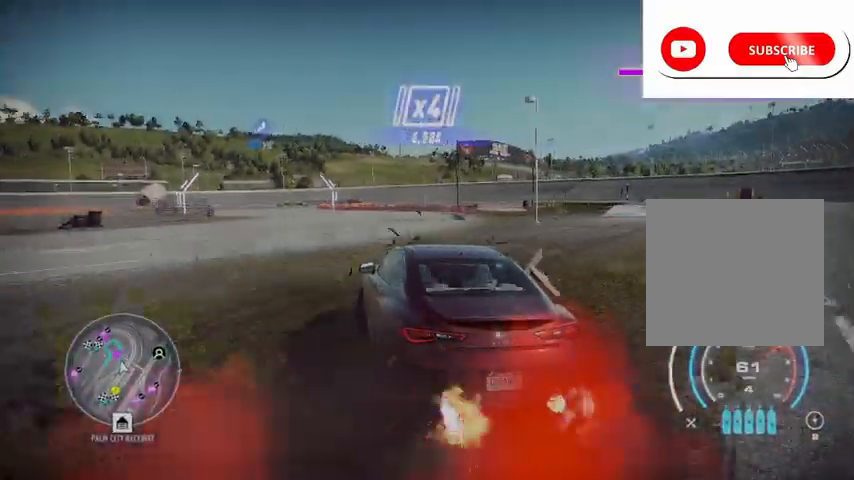
{"buttons": ["R2"], "left_stick": "left", "right_stick": "center", "events": [[250, "left_stick", "left"]]}
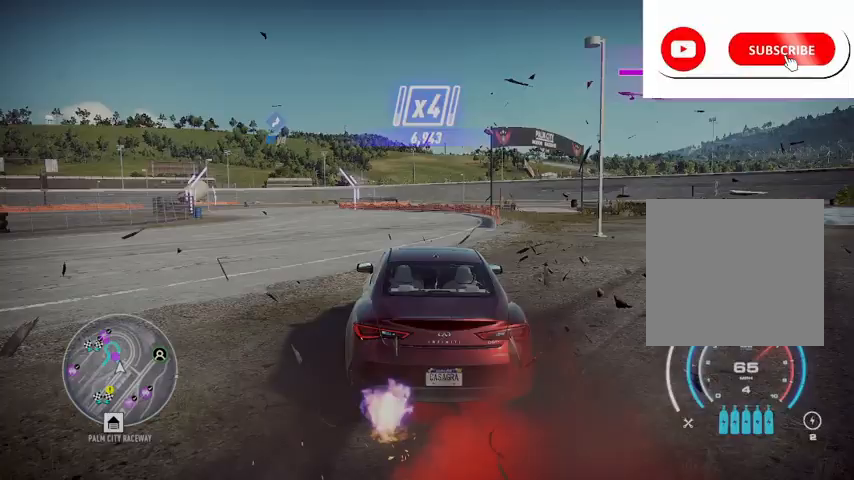
{"buttons": ["R2"], "left_stick": "right", "right_stick": "center", "events": [[334, "left_stick", "right"]]}
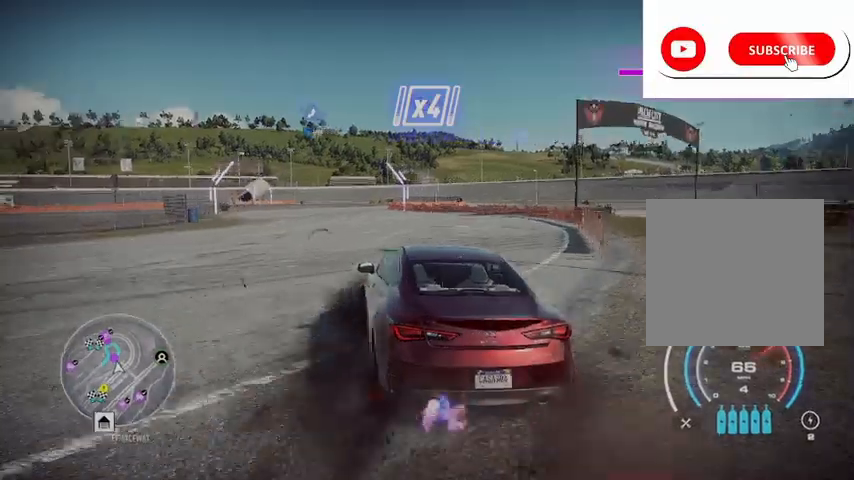
{"buttons": ["R2"], "left_stick": "left", "right_stick": "center", "events": [[417, "left_stick", "center"], [501, "left_stick", "left"]]}
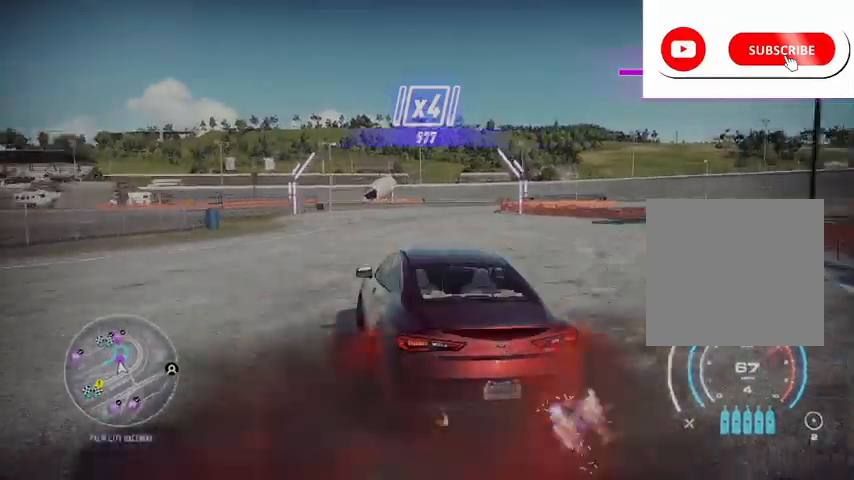
{"buttons": ["R2"], "left_stick": "right", "right_stick": "center", "events": [[292, "left_stick", "right"]]}
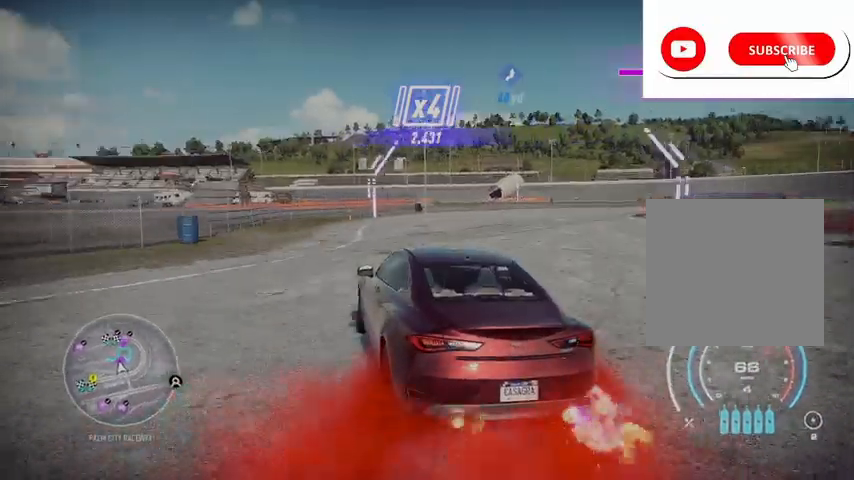
{"buttons": ["X", "R2"], "left_stick": "right", "right_stick": "center", "events": [[250, "X", "down"]]}
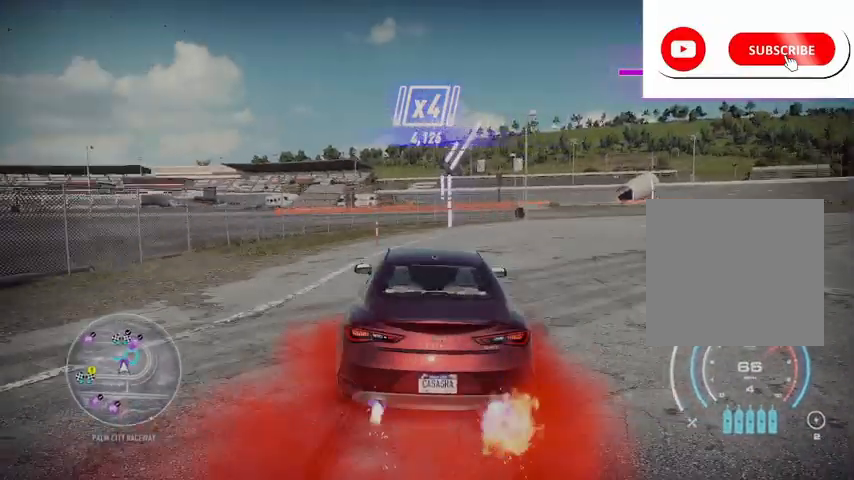
{"buttons": ["R2"], "left_stick": "left", "right_stick": "center", "events": [[41, "X", "up"], [500, "left_stick", "left"]]}
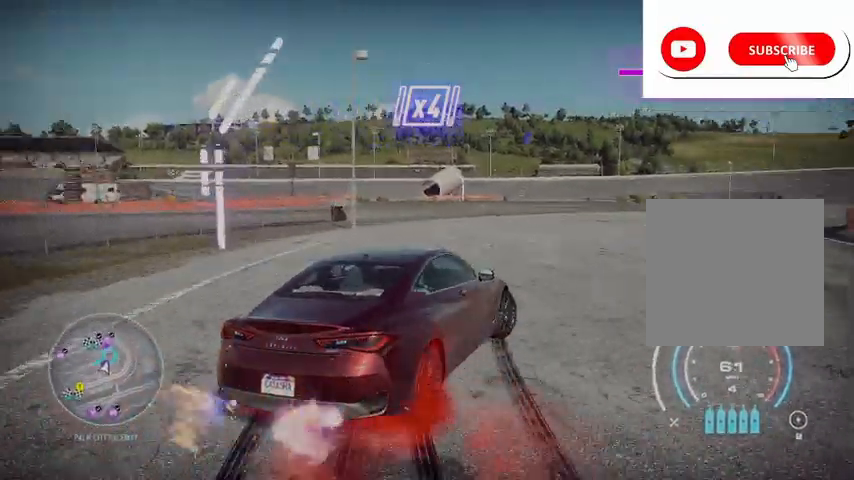
{"buttons": ["R2"], "left_stick": "down-left", "right_stick": "center", "events": [[501, "left_stick", "down-left"]]}
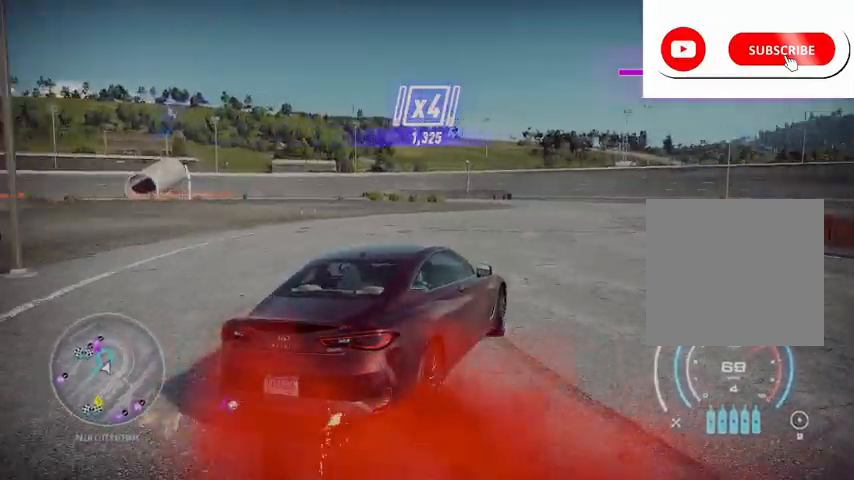
{"buttons": ["R2"], "left_stick": "down-left", "right_stick": "center", "events": [[41, "left_stick", "center"], [125, "left_stick", "right"], [333, "left_stick", "center"], [417, "left_stick", "down-left"]]}
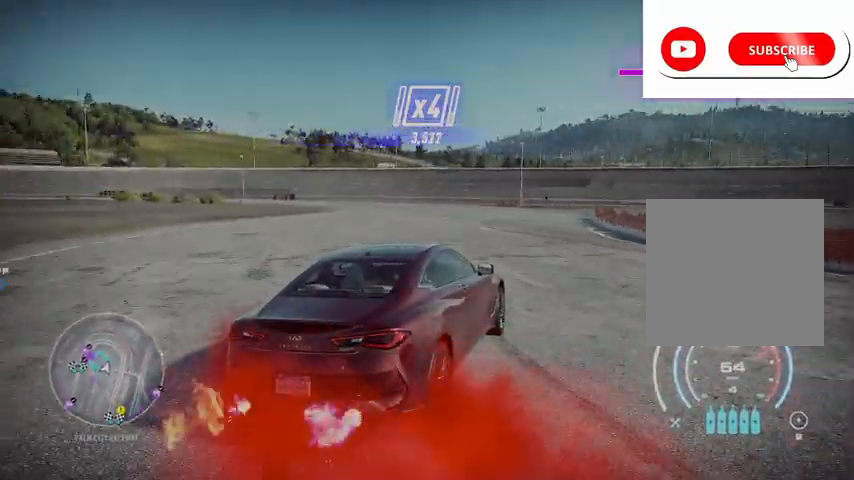
{"buttons": ["R2"], "left_stick": "left", "right_stick": "center", "events": [[167, "left_stick", "left"]]}
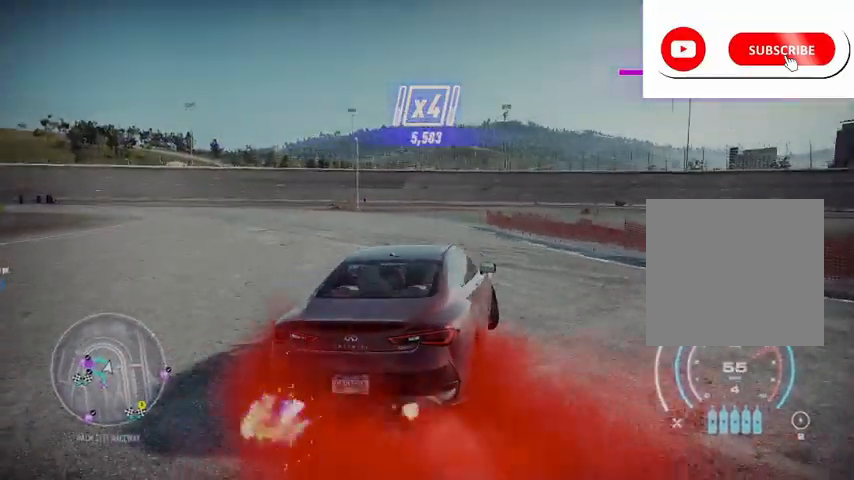
{"buttons": ["R2"], "left_stick": "left", "right_stick": "center", "events": []}
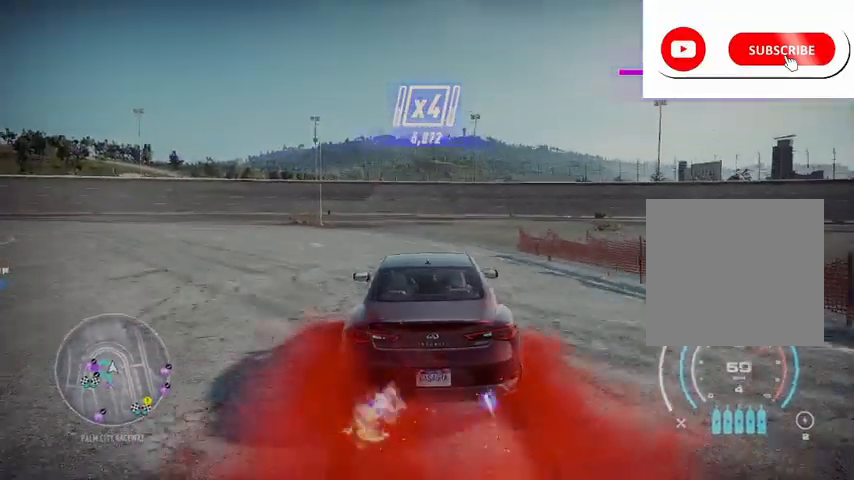
{"buttons": ["R2"], "left_stick": "left", "right_stick": "center", "events": []}
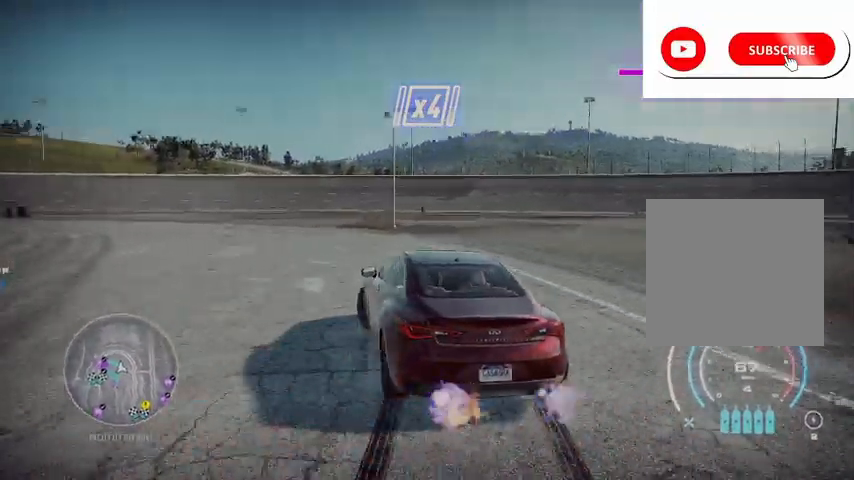
{"buttons": ["R2"], "left_stick": "right", "right_stick": "center", "events": [[41, "left_stick", "up-left"], [292, "left_stick", "center"], [375, "left_stick", "right"]]}
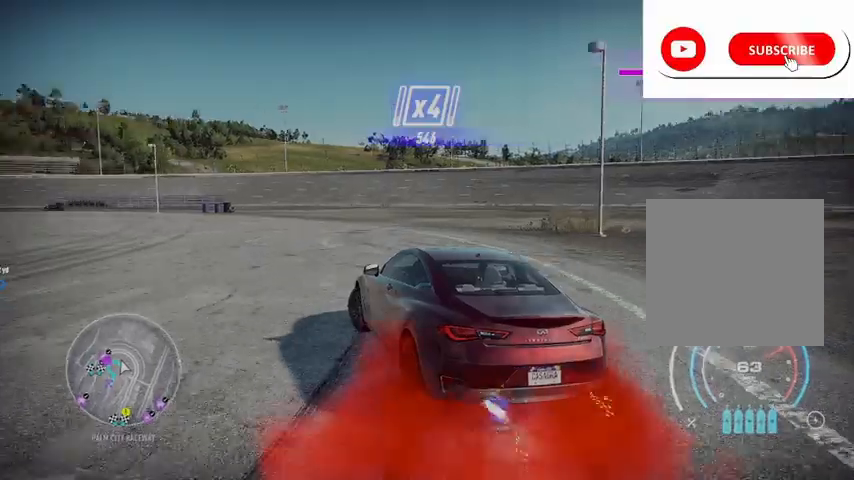
{"buttons": ["R2"], "left_stick": "right", "right_stick": "center", "events": []}
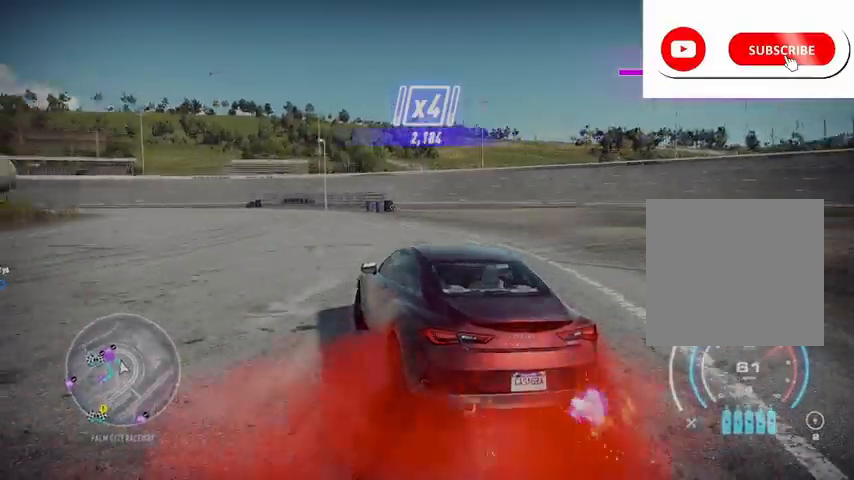
{"buttons": ["R2"], "left_stick": "left", "right_stick": "center", "events": [[333, "left_stick", "left"]]}
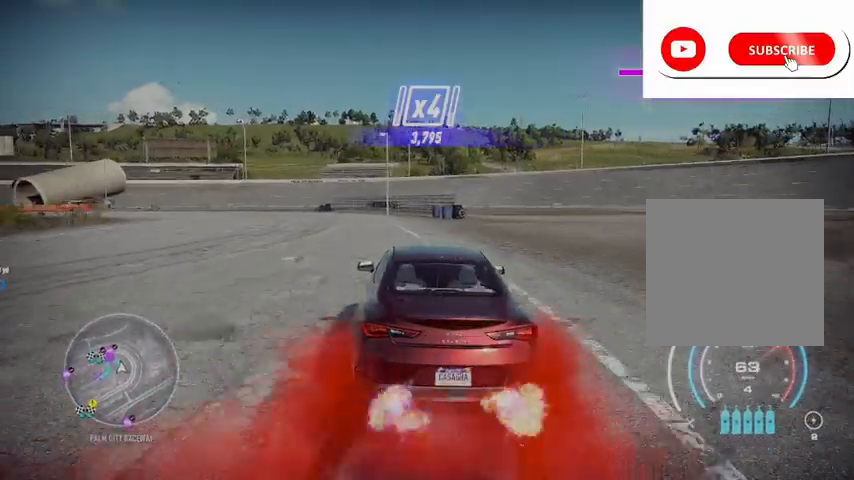
{"buttons": ["R2"], "left_stick": "left", "right_stick": "center", "events": []}
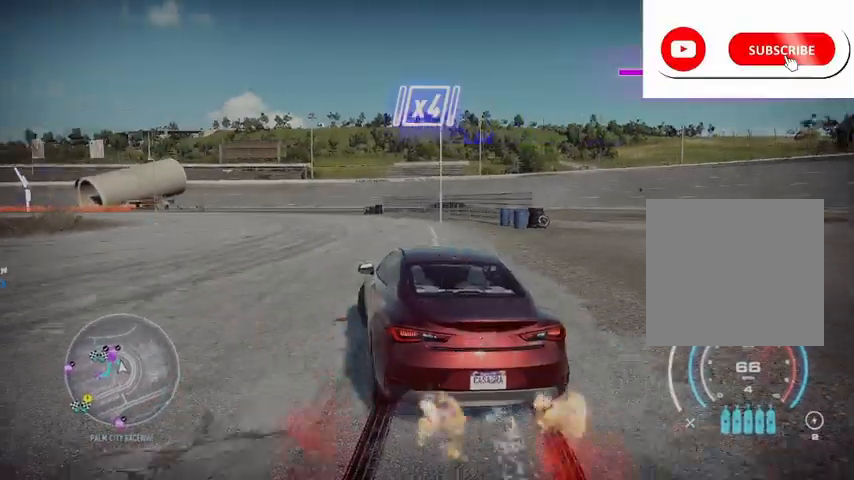
{"buttons": ["R2"], "left_stick": "right", "right_stick": "center", "events": [[83, "left_stick", "center"], [208, "left_stick", "down-right"], [292, "left_stick", "right"]]}
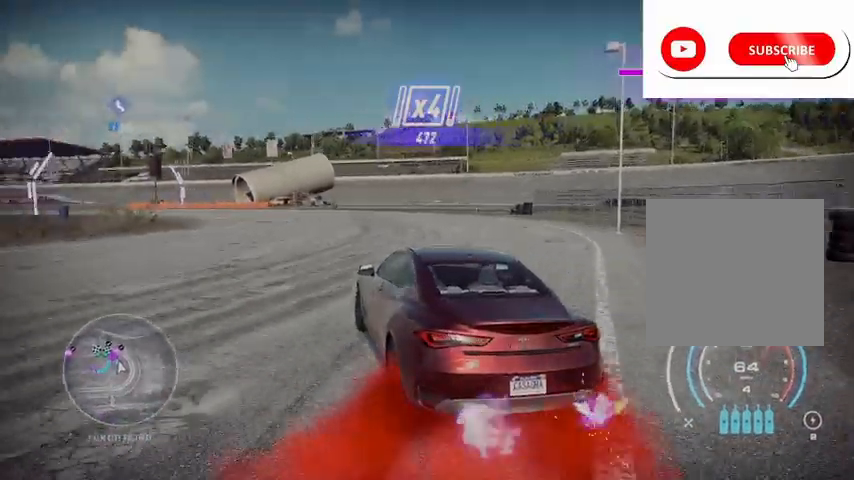
{"buttons": ["R2"], "left_stick": "left", "right_stick": "center", "events": [[417, "left_stick", "left"]]}
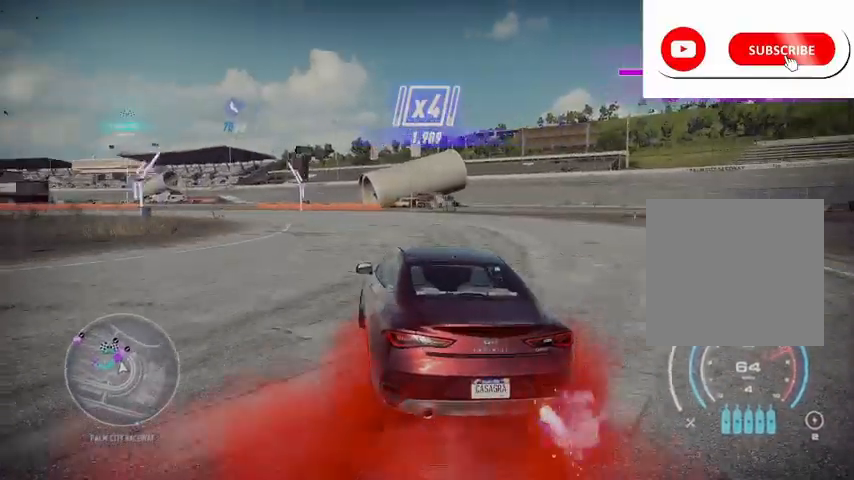
{"buttons": ["R2"], "left_stick": "right", "right_stick": "center", "events": [[500, "left_stick", "right"]]}
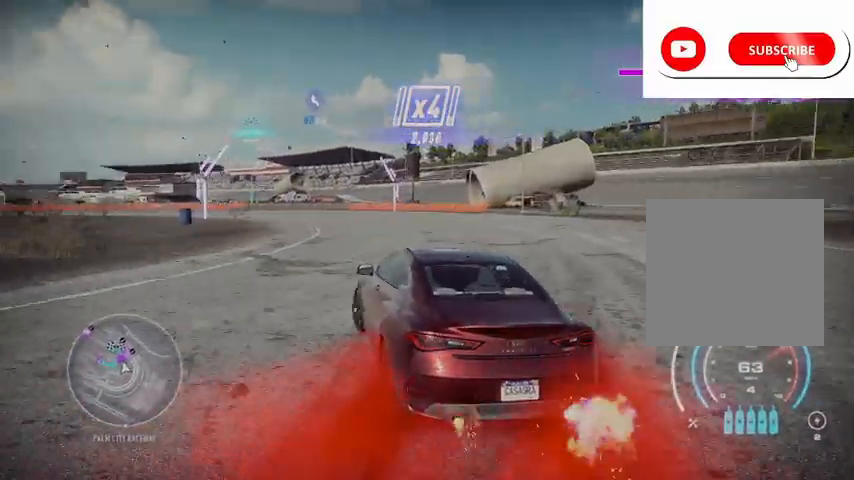
{"buttons": ["R2"], "left_stick": "right", "right_stick": "center", "events": []}
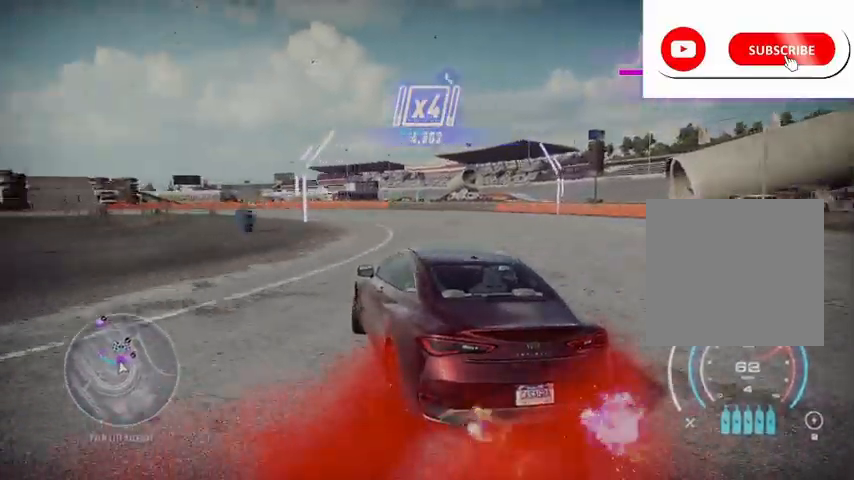
{"buttons": ["R2"], "left_stick": "left", "right_stick": "center", "events": [[208, "left_stick", "left"]]}
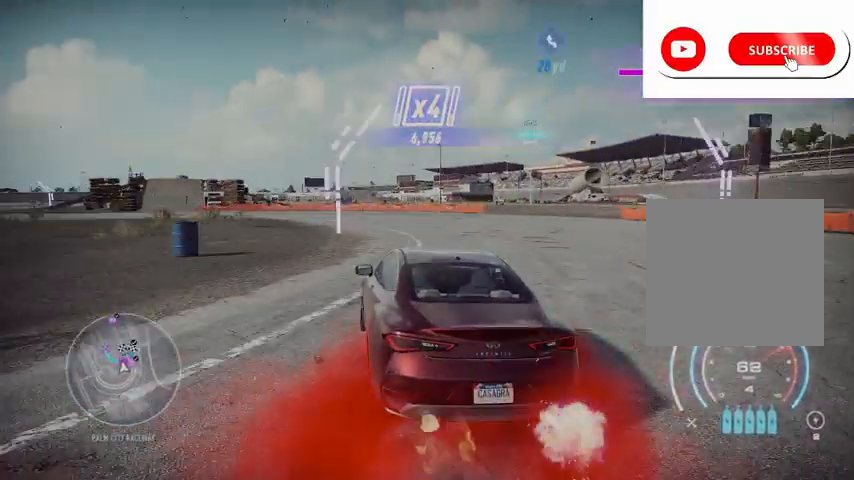
{"buttons": ["R2"], "left_stick": "down-left", "right_stick": "center", "events": [[167, "left_stick", "right"], [501, "left_stick", "down-left"]]}
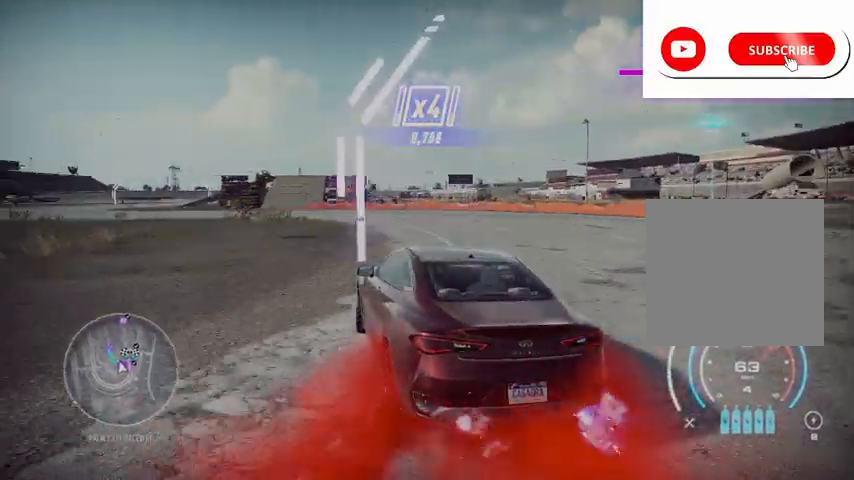
{"buttons": ["R2"], "left_stick": "up-right", "right_stick": "center", "events": [[208, "left_stick", "right"], [375, "left_stick", "left"], [500, "left_stick", "up-right"]]}